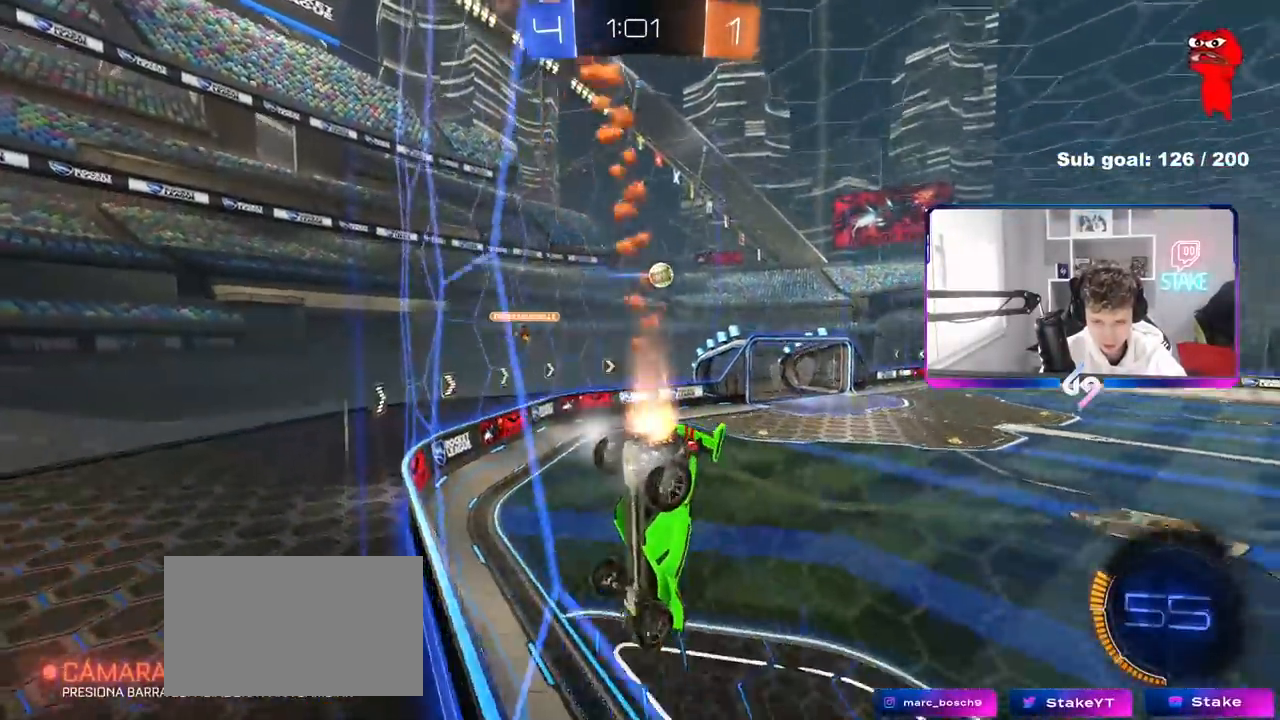
Gameplay with keyboard and mouse; each line is a JSON object with the keys and mouse buttons held at the frame after it. "events" lists presses ("down") and releases ("up") of "1", "2", "3", "4", "5", "a", "alt", "c", "caps_lock", "ctrl", "d", "e", "f", "g", "q", "r", "s", "shift", "space", "t", "tab", "v", "w", "x", "z", "mouse_left", "mouse_wheel" and "mouse_right" between this image and that frame as [ms after this image, input, new state], when the widget could be followed in between. "mouse_left", "mouse_wheel", "mouse_right" = the "left", "wheel", "right" buttons of the "mouse" list. No other keys are recorded. "wheel" means that the mouse wheel is clicked or scrolled. "mouse_move" is the direction in which the mouse moves at that frame (one of eight, or "still"), when it could be read.
{"keys": ["d", "w"], "mouse": ["left"], "mouse_move": "still", "events": [[217, "a", "up"], [400, "a", "down"], [450, "a", "up"], [500, "d", "down"]]}
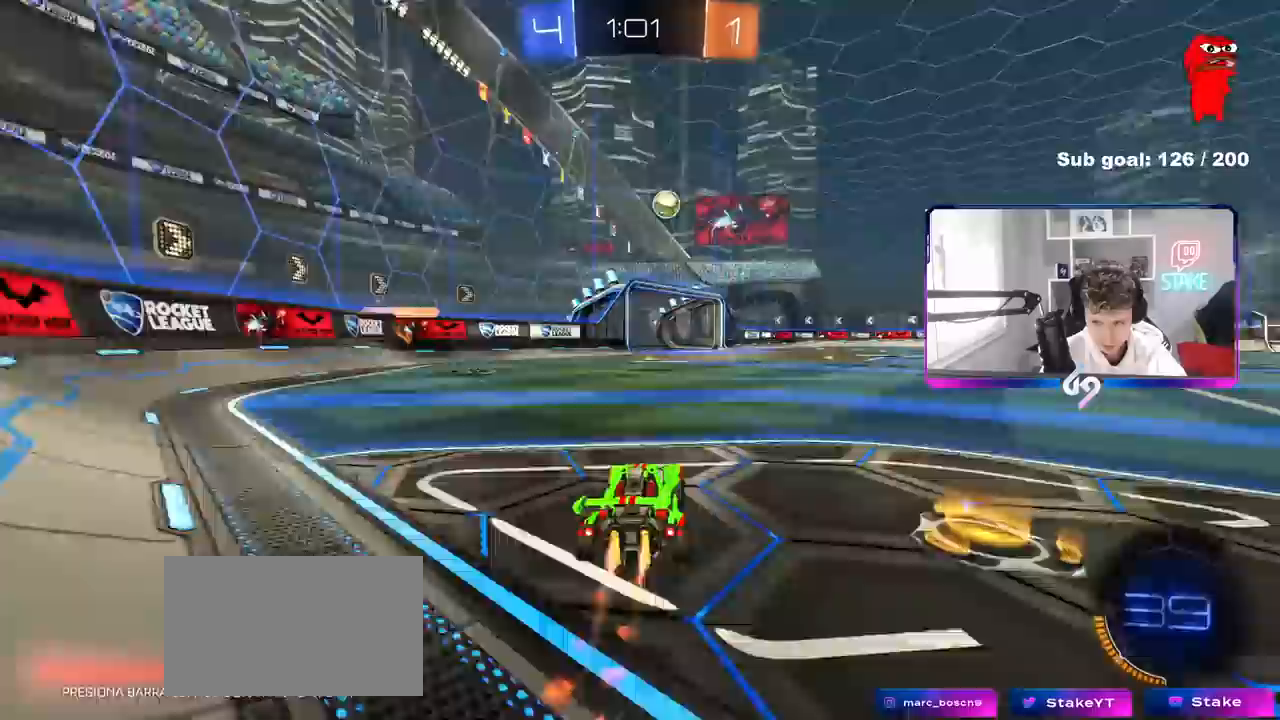
{"keys": ["w"], "mouse": ["left"], "mouse_move": "still", "events": [[17, "mouse_left", "up"], [133, "d", "up"], [183, "a", "down"], [317, "a", "up"], [367, "mouse_left", "down"], [417, "d", "down"], [500, "d", "up"]]}
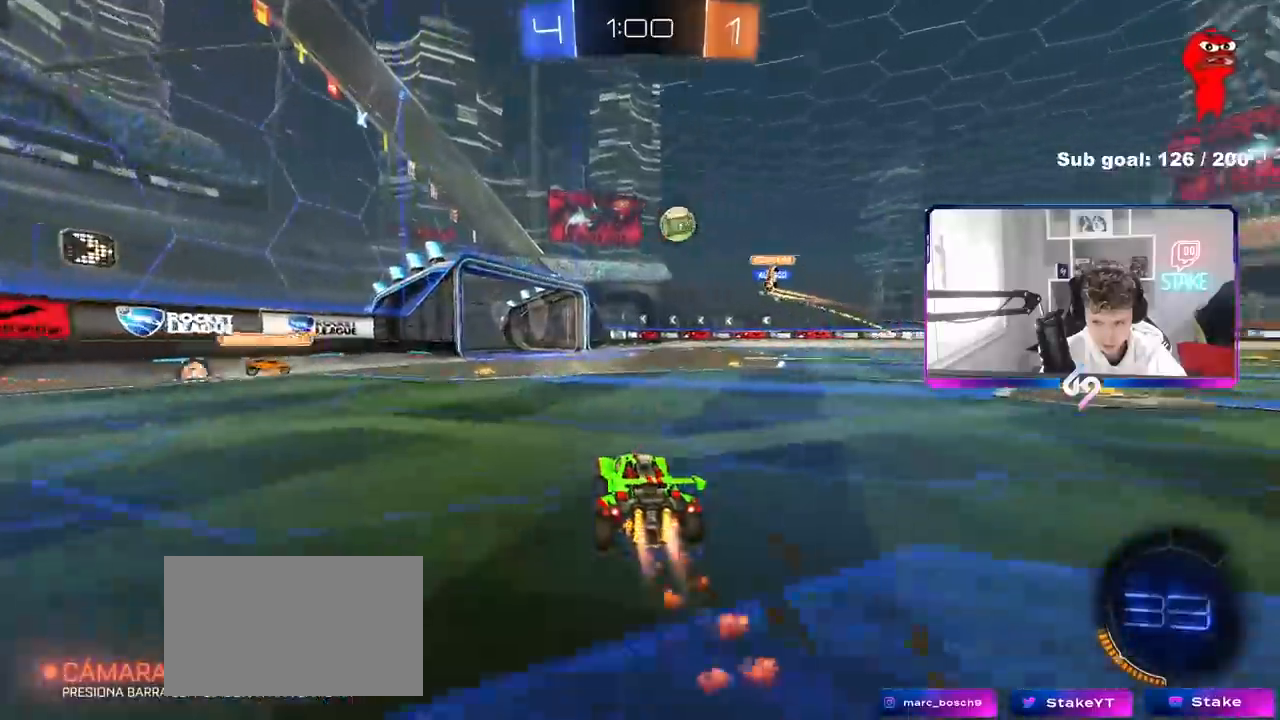
{"keys": ["w"], "mouse": [], "mouse_move": "still", "events": [[50, "mouse_left", "up"], [100, "a", "down"], [283, "a", "up"]]}
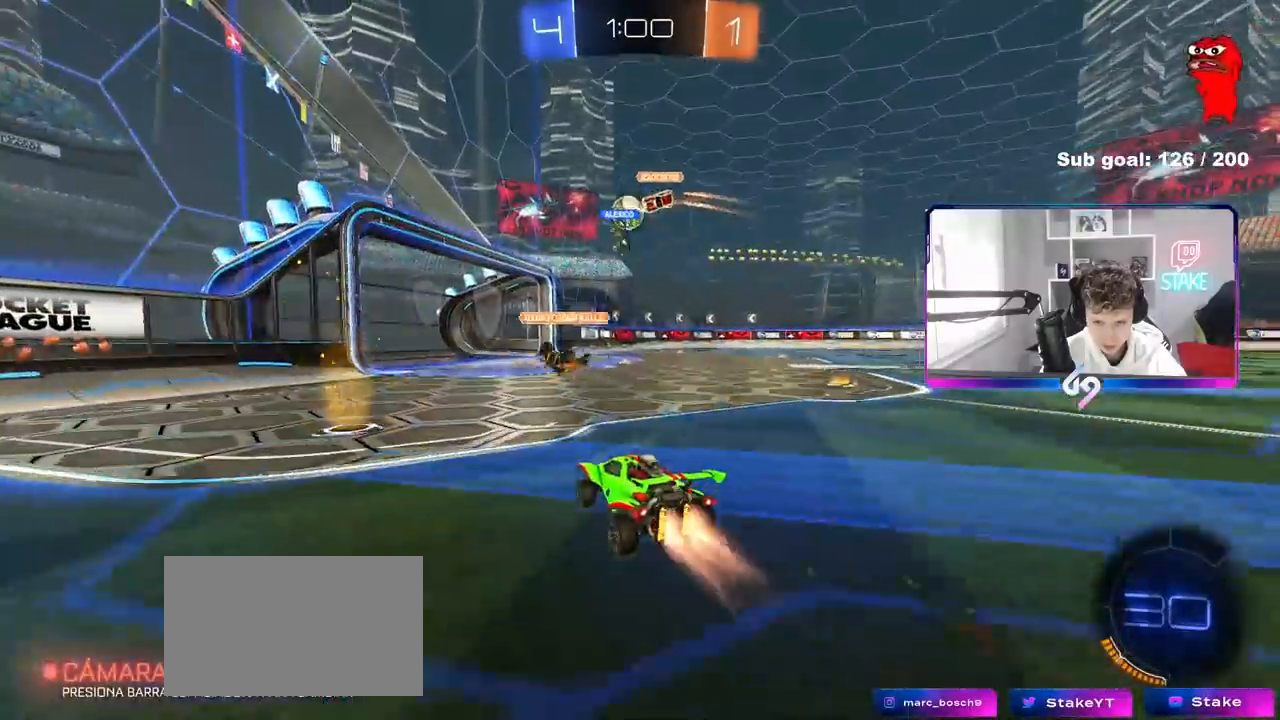
{"keys": ["w"], "mouse": [], "mouse_move": "still", "events": [[17, "mouse_left", "down"], [67, "d", "down"], [250, "d", "up"], [300, "mouse_left", "up"], [400, "d", "down"], [450, "d", "up"]]}
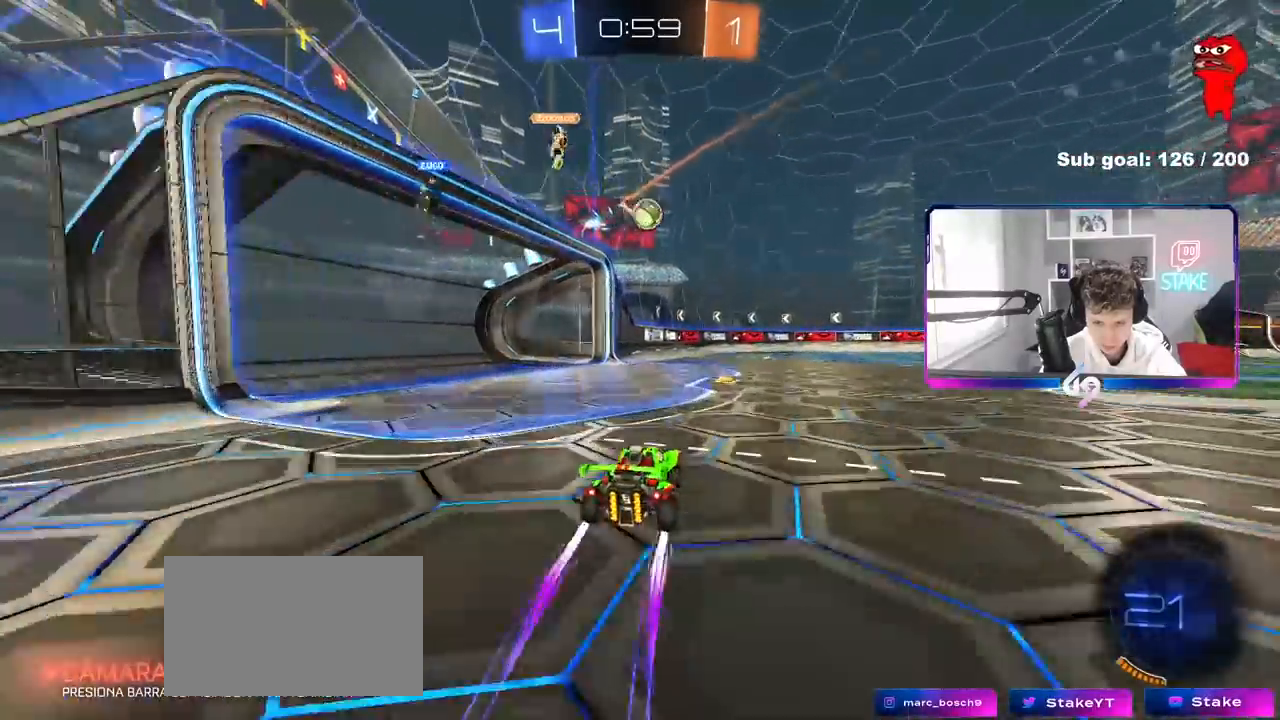
{"keys": ["d", "s", "shift"], "mouse": [], "mouse_move": "still", "events": [[33, "a", "down"], [33, "mouse_right", "down"], [117, "mouse_right", "up"], [183, "a", "up"], [183, "d", "down"], [183, "mouse_right", "down"], [183, "shift", "down"], [267, "s", "down"], [267, "w", "up"], [367, "mouse_left", "down"], [417, "mouse_right", "up"], [500, "mouse_left", "up"]]}
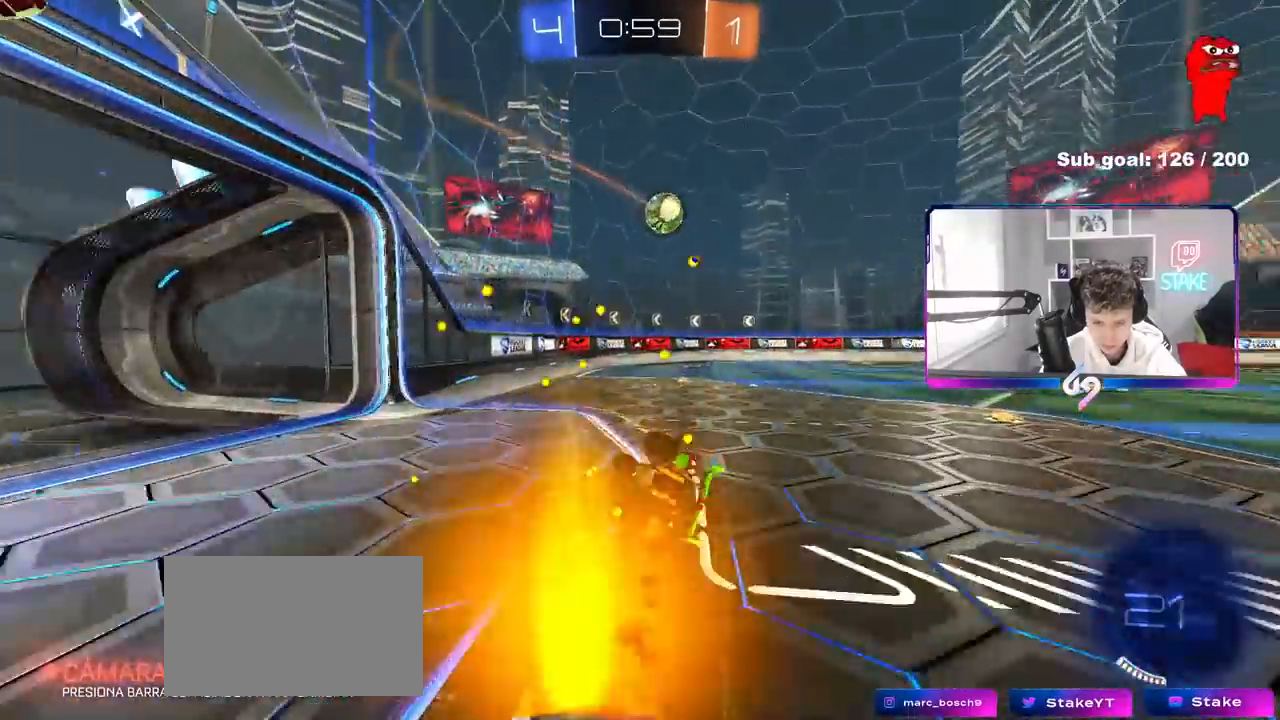
{"keys": ["d", "shift"], "mouse": [], "mouse_move": "still", "events": [[150, "s", "up"], [283, "s", "down"], [433, "s", "up"]]}
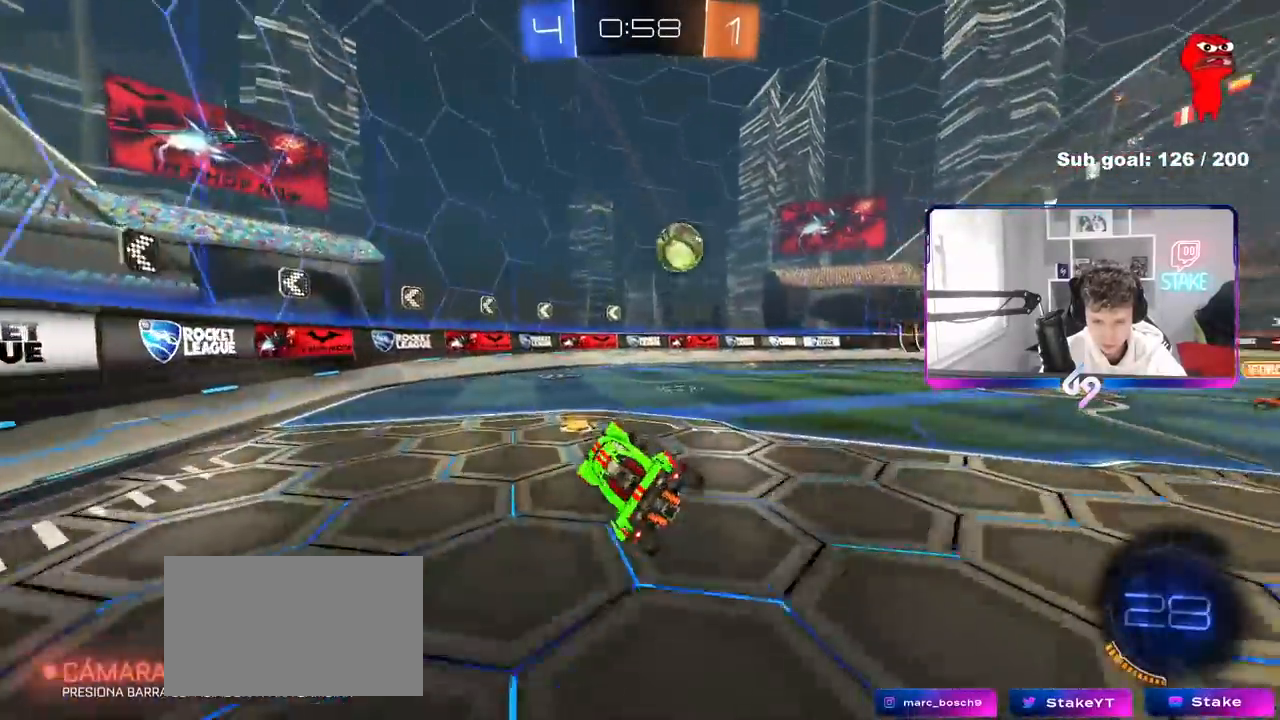
{"keys": ["w"], "mouse": [], "mouse_move": "still", "events": [[17, "shift", "up"], [67, "d", "up"], [167, "w", "down"], [250, "d", "down"], [350, "d", "up"]]}
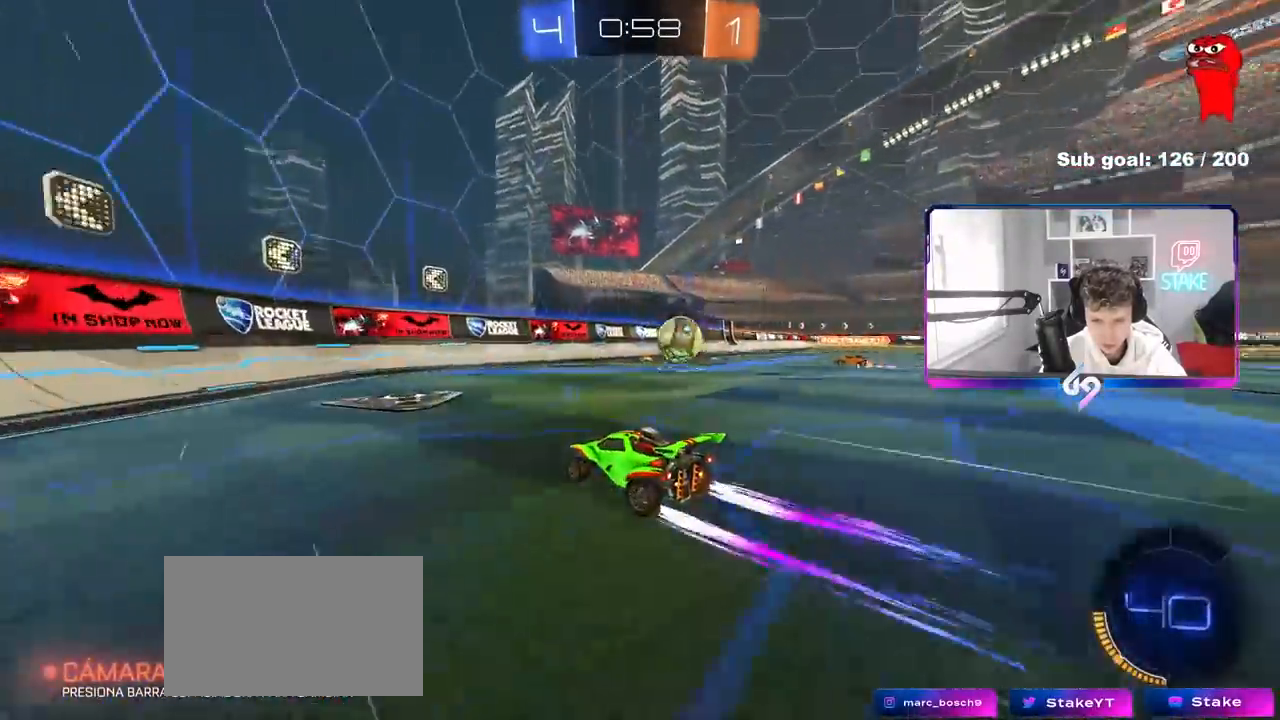
{"keys": ["a", "w"], "mouse": [], "mouse_move": "still", "events": [[133, "a", "down"], [133, "shift", "down"], [267, "shift", "up"]]}
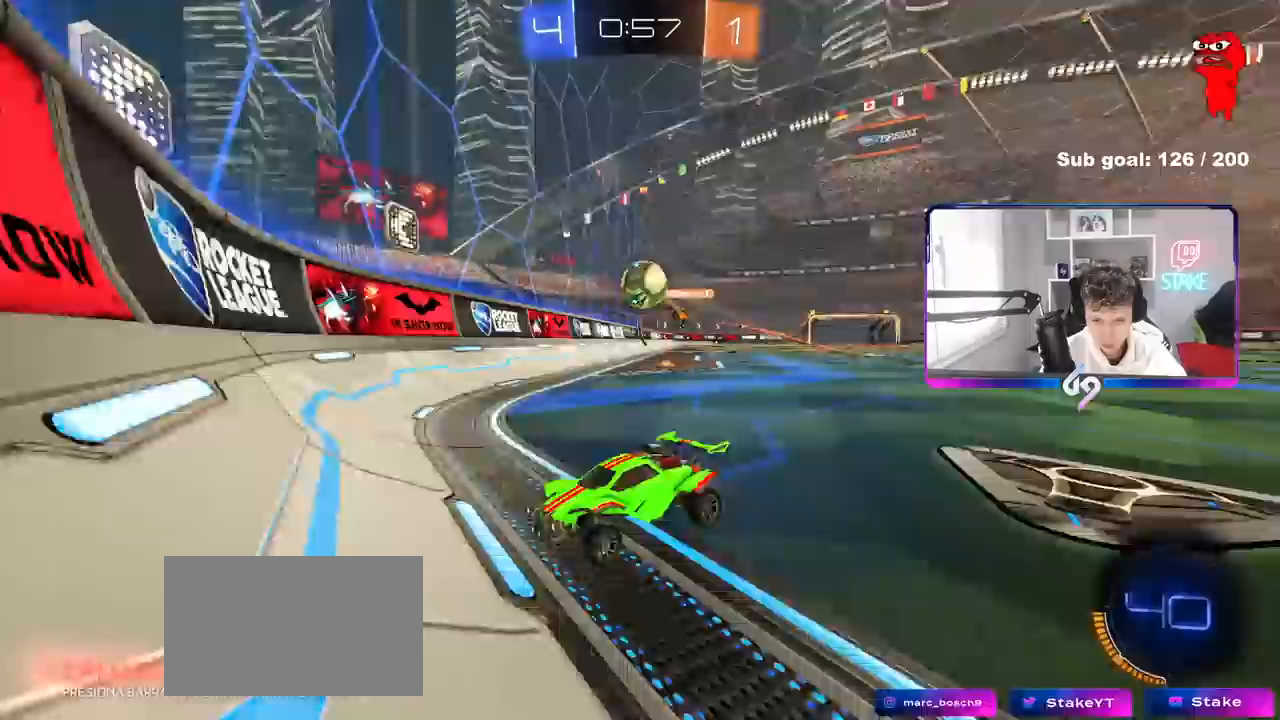
{"keys": ["a", "w"], "mouse": [], "mouse_move": "still", "events": [[150, "shift", "down"], [200, "shift", "up"]]}
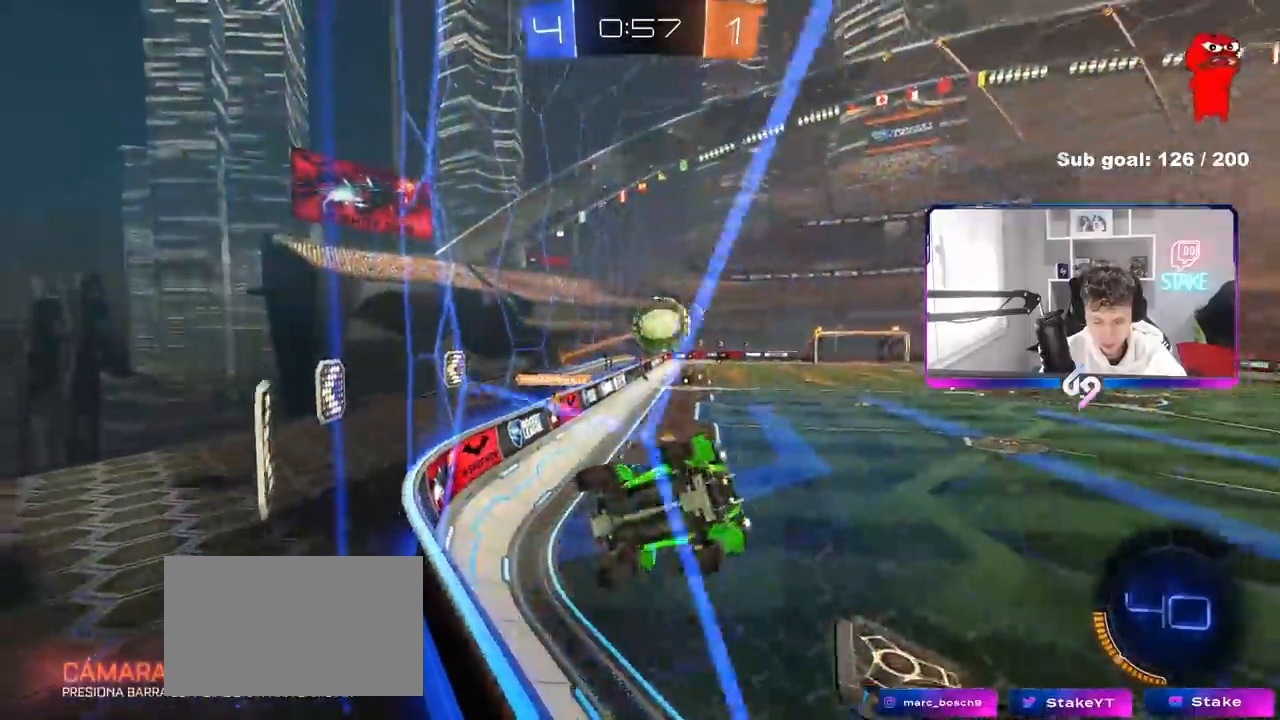
{"keys": ["w"], "mouse": [], "mouse_move": "still", "events": [[167, "a", "up"]]}
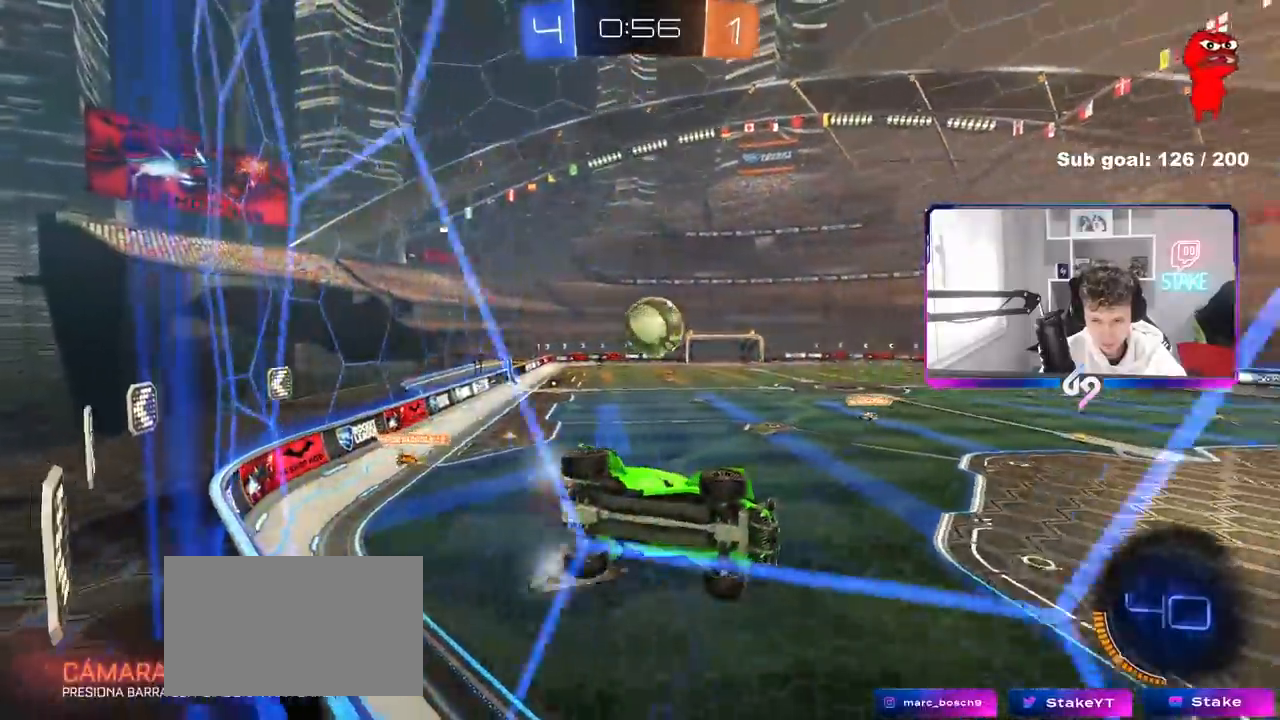
{"keys": ["w"], "mouse": [], "mouse_move": "still", "events": [[33, "a", "down"], [133, "a", "up"], [133, "mouse_left", "down"], [233, "mouse_left", "up"]]}
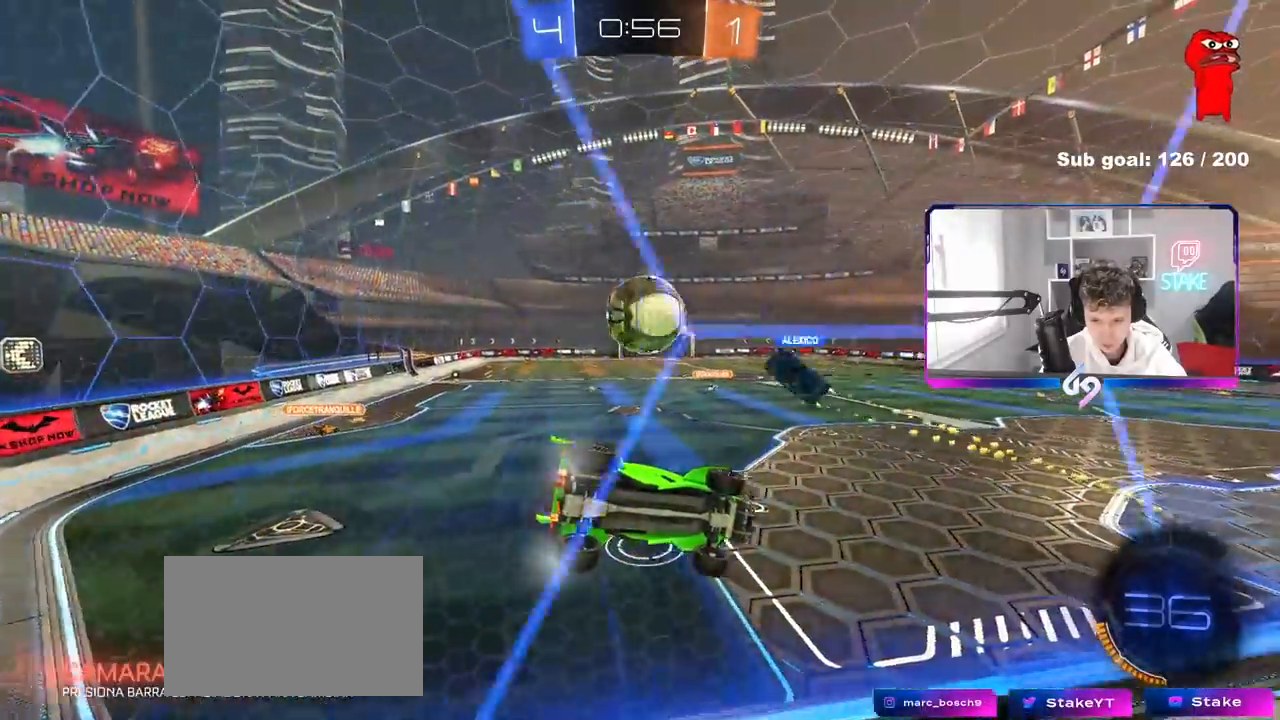
{"keys": ["a", "w"], "mouse": [], "mouse_move": "still", "events": [[50, "a", "down"], [150, "shift", "down"], [233, "shift", "up"]]}
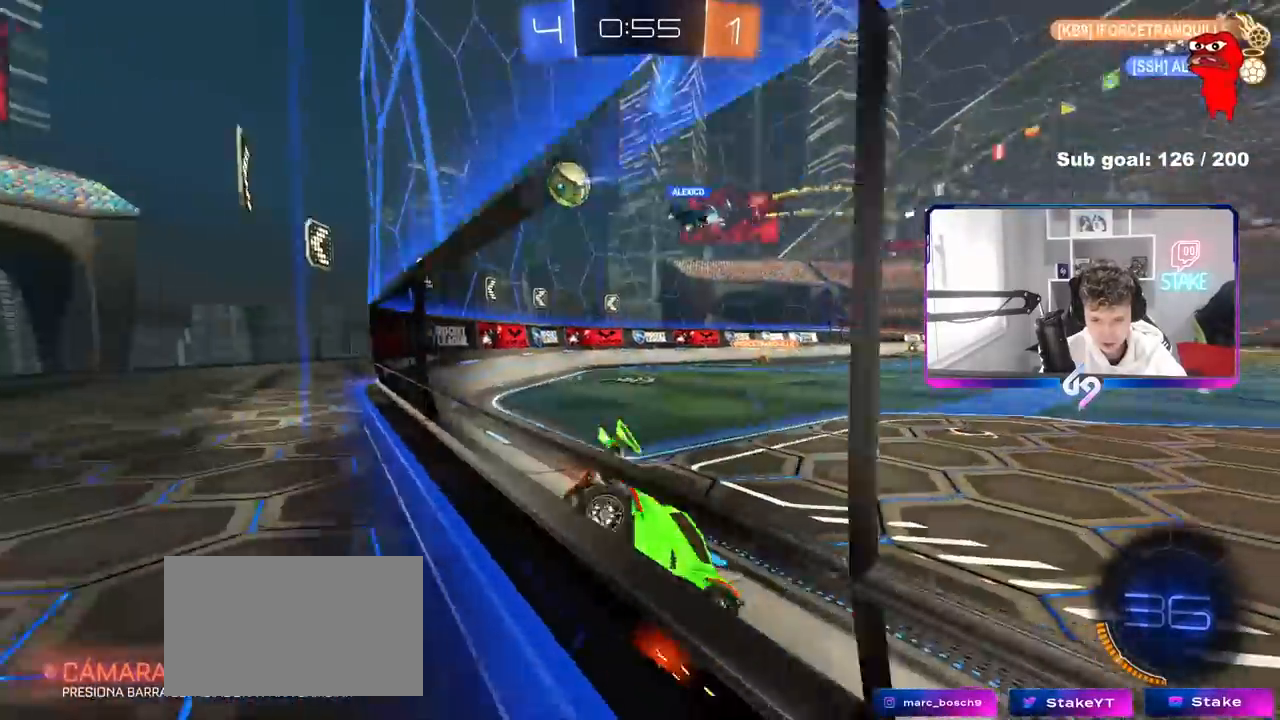
{"keys": ["w"], "mouse": [], "mouse_move": "still", "events": [[17, "shift", "down"], [117, "shift", "up"], [400, "a", "up"]]}
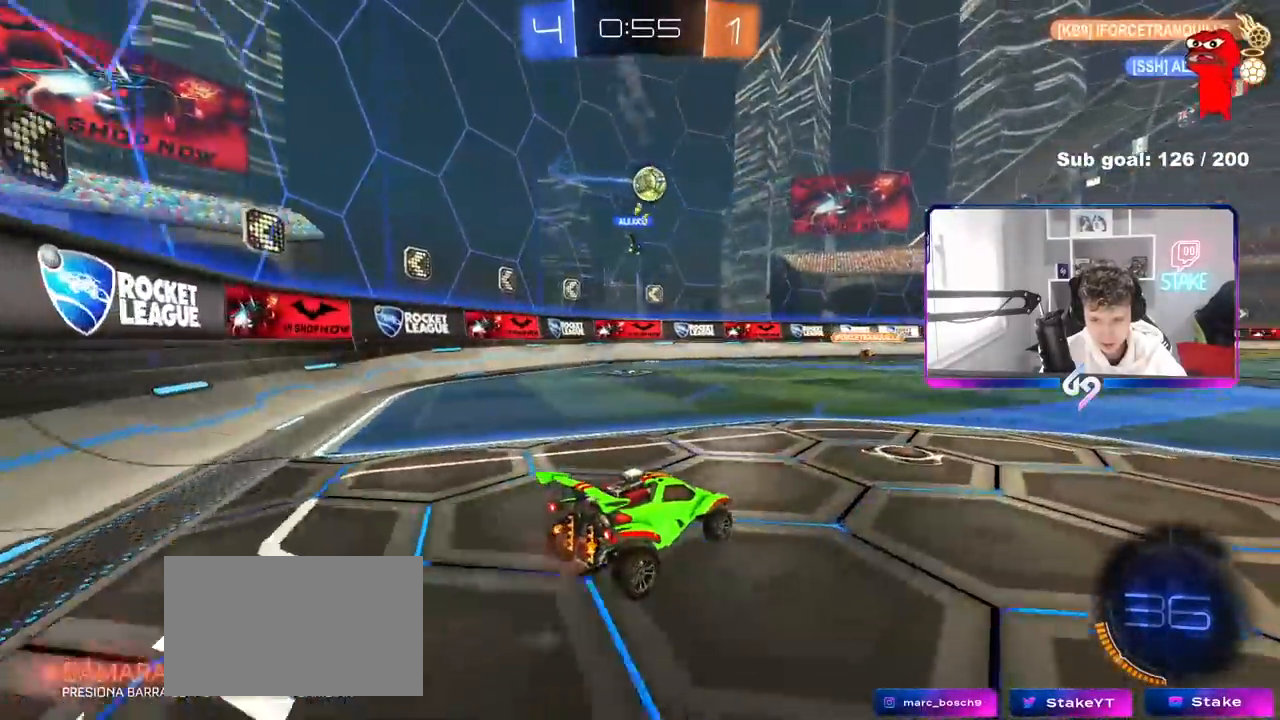
{"keys": ["a", "w"], "mouse": [], "mouse_move": "still", "events": [[183, "a", "down"], [183, "shift", "down"], [283, "shift", "up"]]}
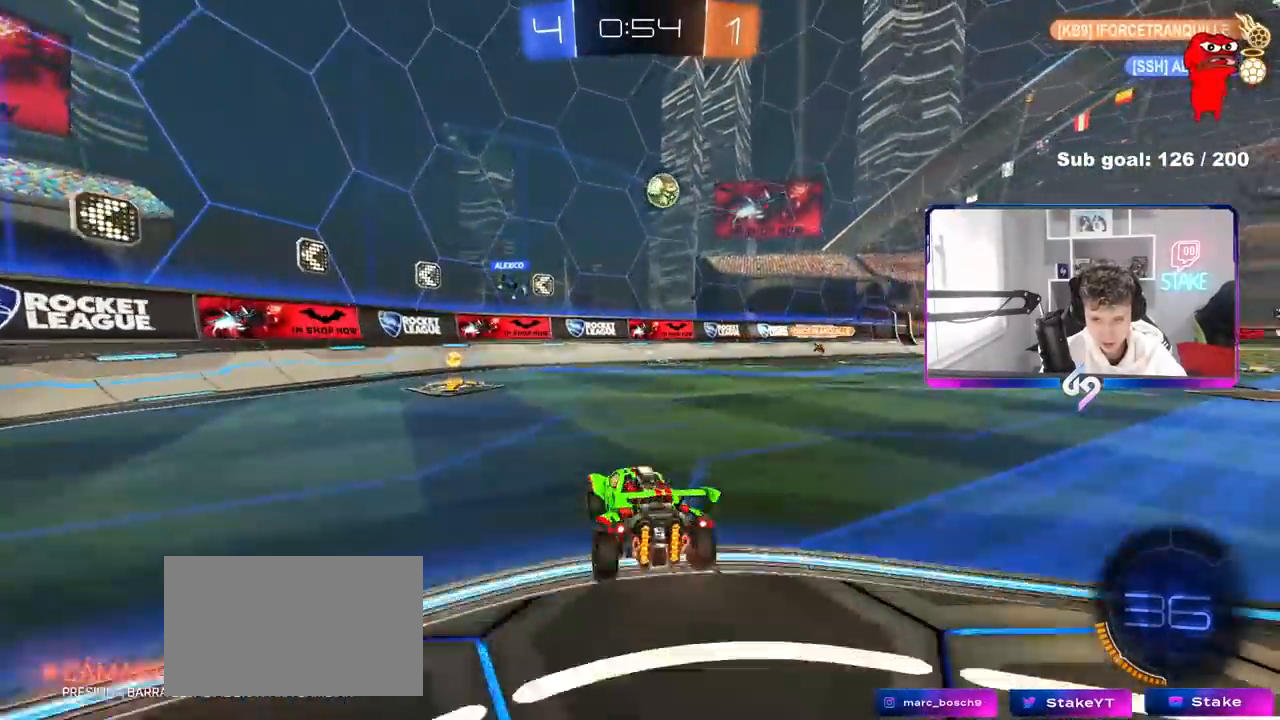
{"keys": ["d", "shift", "w"], "mouse": [], "mouse_move": "still", "events": [[333, "a", "up"], [333, "d", "down"], [383, "shift", "down"]]}
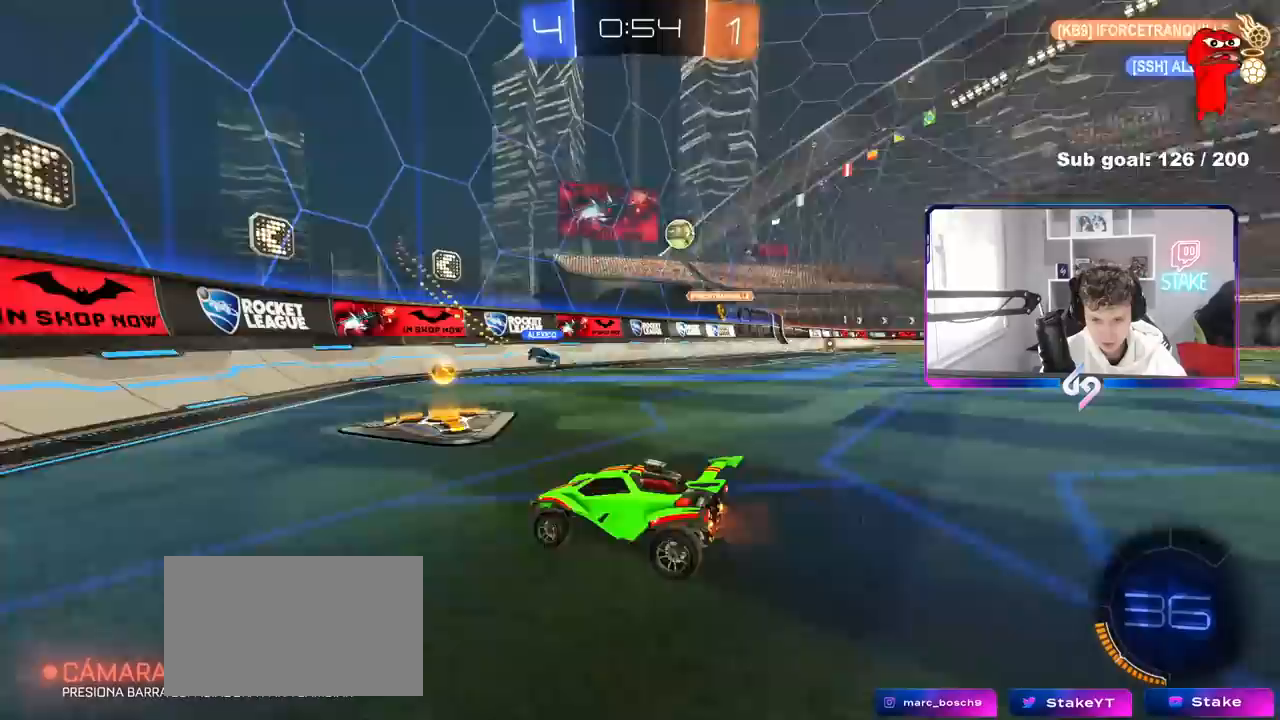
{"keys": ["d", "w"], "mouse": ["left"], "mouse_move": "down", "events": [[117, "shift", "up"], [400, "mouse_left", "down"]]}
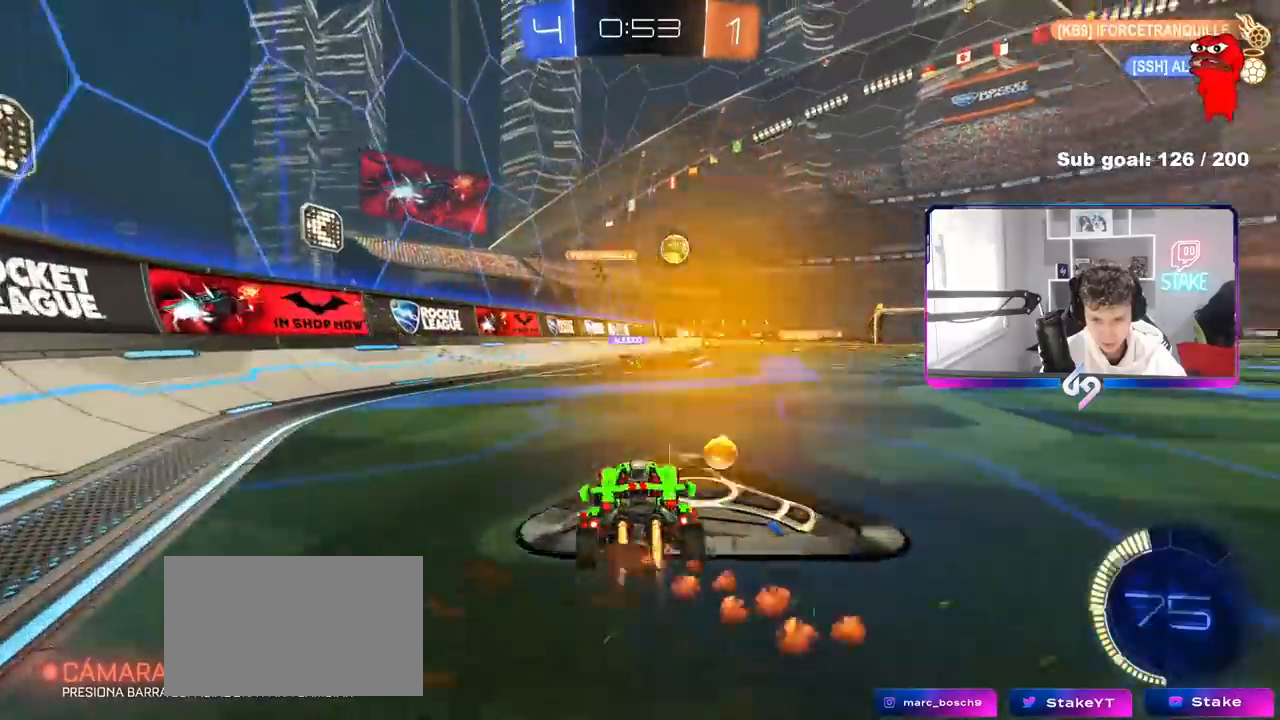
{"keys": ["a", "w"], "mouse": ["left"], "mouse_move": "still", "events": [[267, "mouse_left", "up"], [417, "mouse_left", "down"], [500, "a", "down"], [500, "d", "up"]]}
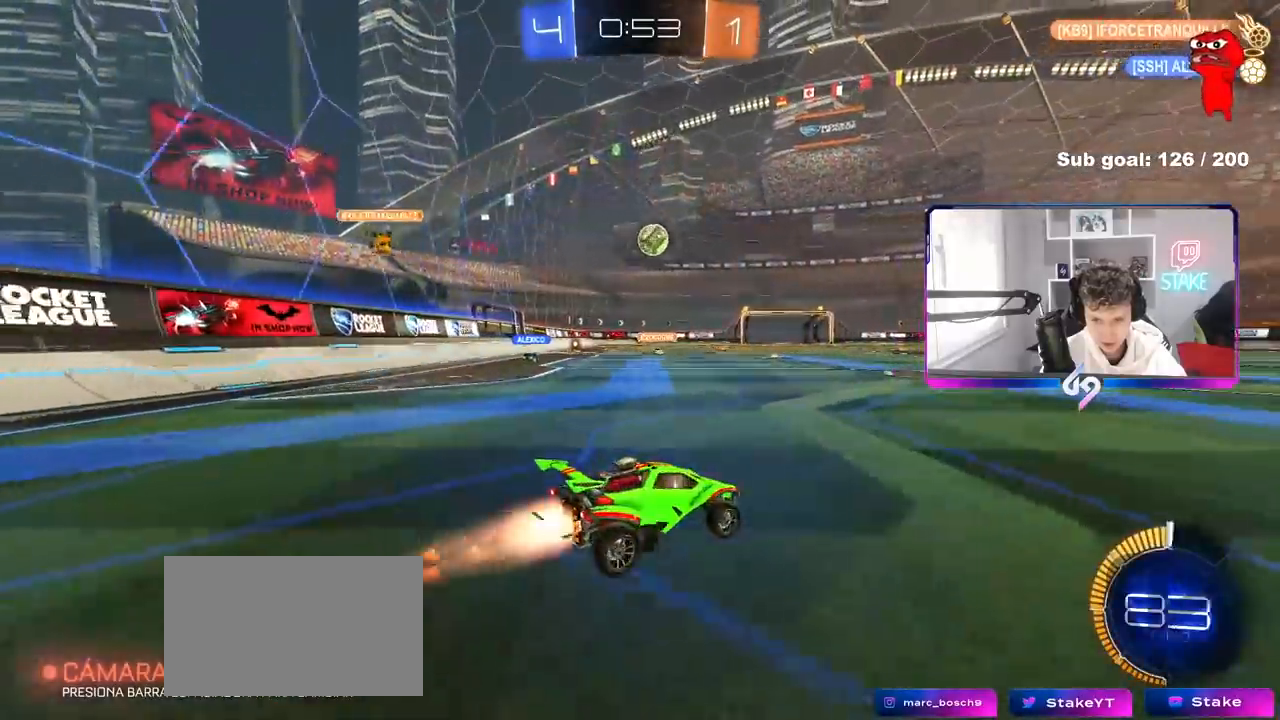
{"keys": ["a", "w"], "mouse": ["left"], "mouse_move": "still", "events": [[100, "a", "up"], [150, "d", "down"], [383, "d", "up"], [433, "a", "down"]]}
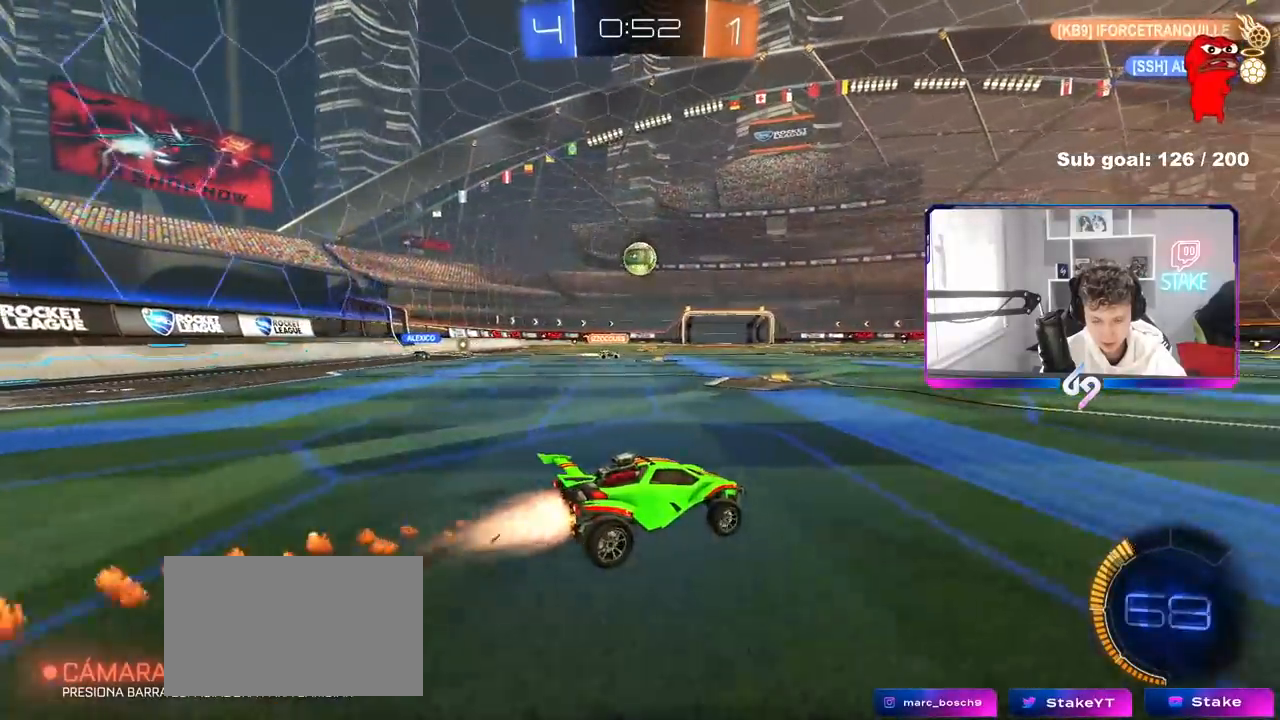
{"keys": ["w"], "mouse": [], "mouse_move": "left", "events": [[67, "a", "up"], [350, "a", "down"], [400, "mouse_left", "up"], [483, "a", "up"]]}
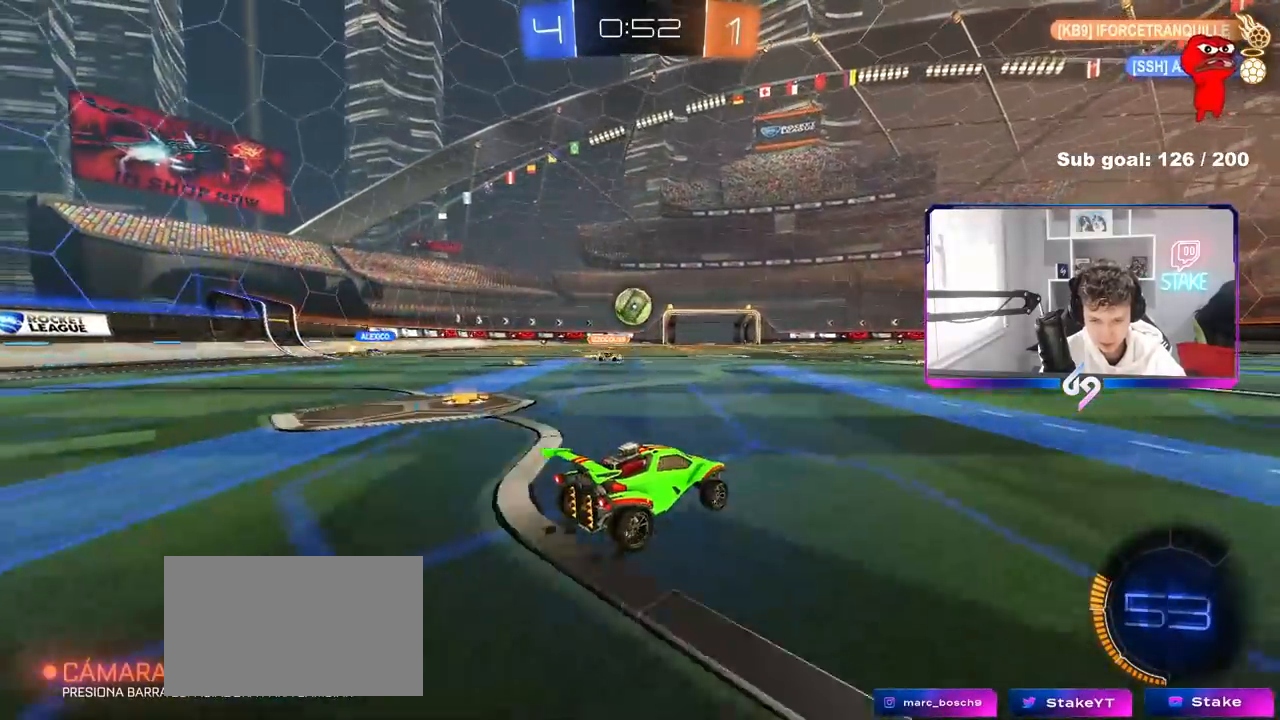
{"keys": ["a"], "mouse": [], "mouse_move": "still", "events": [[83, "d", "down"], [133, "mouse_left", "down"], [233, "d", "up"], [267, "mouse_left", "up"], [417, "a", "down"], [467, "w", "up"]]}
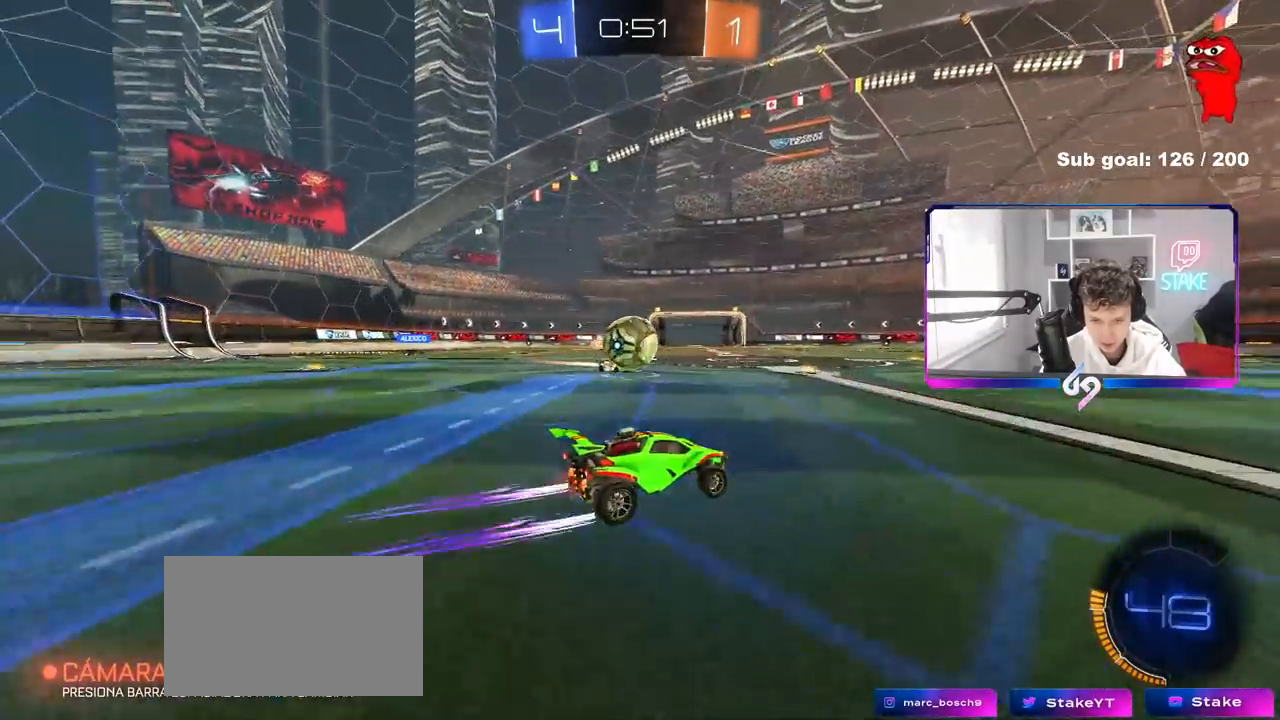
{"keys": ["a", "shift"], "mouse": ["left", "right"], "mouse_move": "still", "events": [[50, "s", "down"], [100, "s", "up"], [150, "a", "up"], [150, "d", "down"], [150, "mouse_left", "down"], [150, "mouse_right", "down"], [200, "d", "up"], [233, "mouse_left", "up"], [250, "a", "down"], [250, "mouse_right", "up"], [283, "shift", "down"], [333, "mouse_right", "down"], [383, "mouse_left", "down"]]}
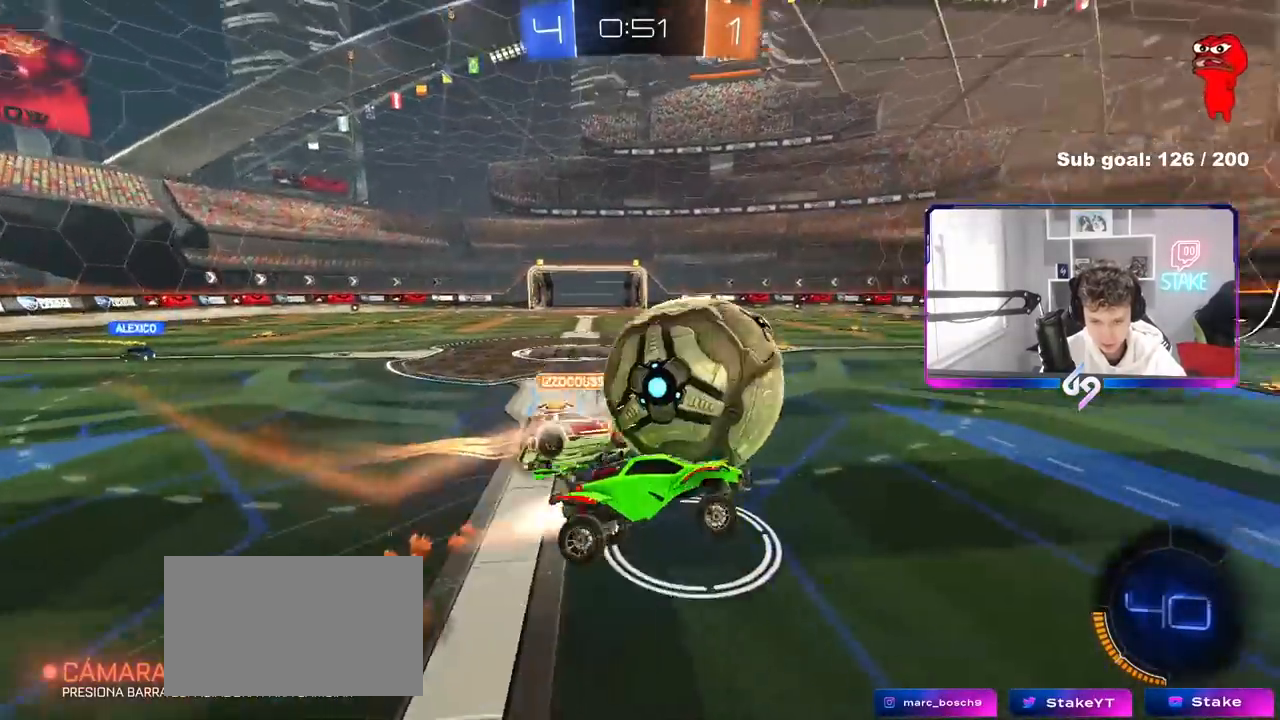
{"keys": ["a", "shift", "w"], "mouse": ["left"], "mouse_move": "still", "events": [[17, "mouse_left", "up"], [17, "mouse_right", "up"], [117, "mouse_left", "down"], [300, "w", "down"]]}
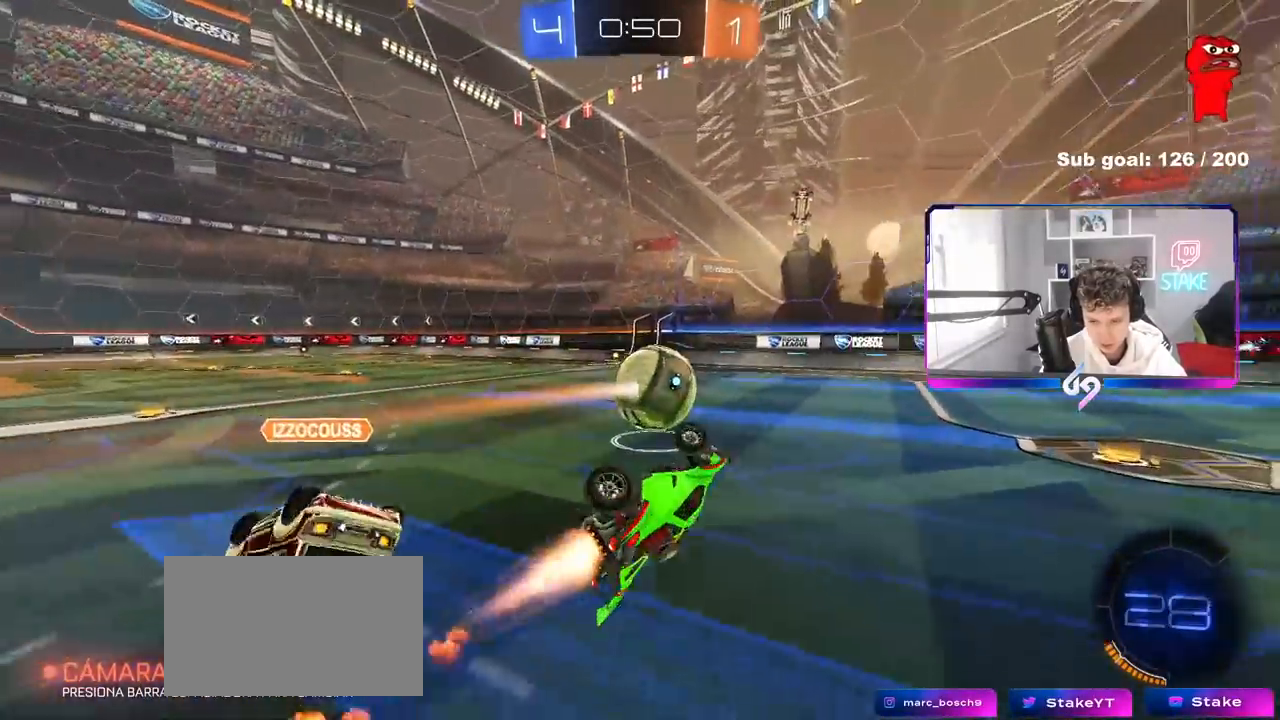
{"keys": ["a", "w"], "mouse": [], "mouse_move": "still", "events": [[183, "mouse_left", "up"], [183, "shift", "up"], [233, "a", "up"], [367, "w", "up"], [467, "a", "down"], [467, "w", "down"]]}
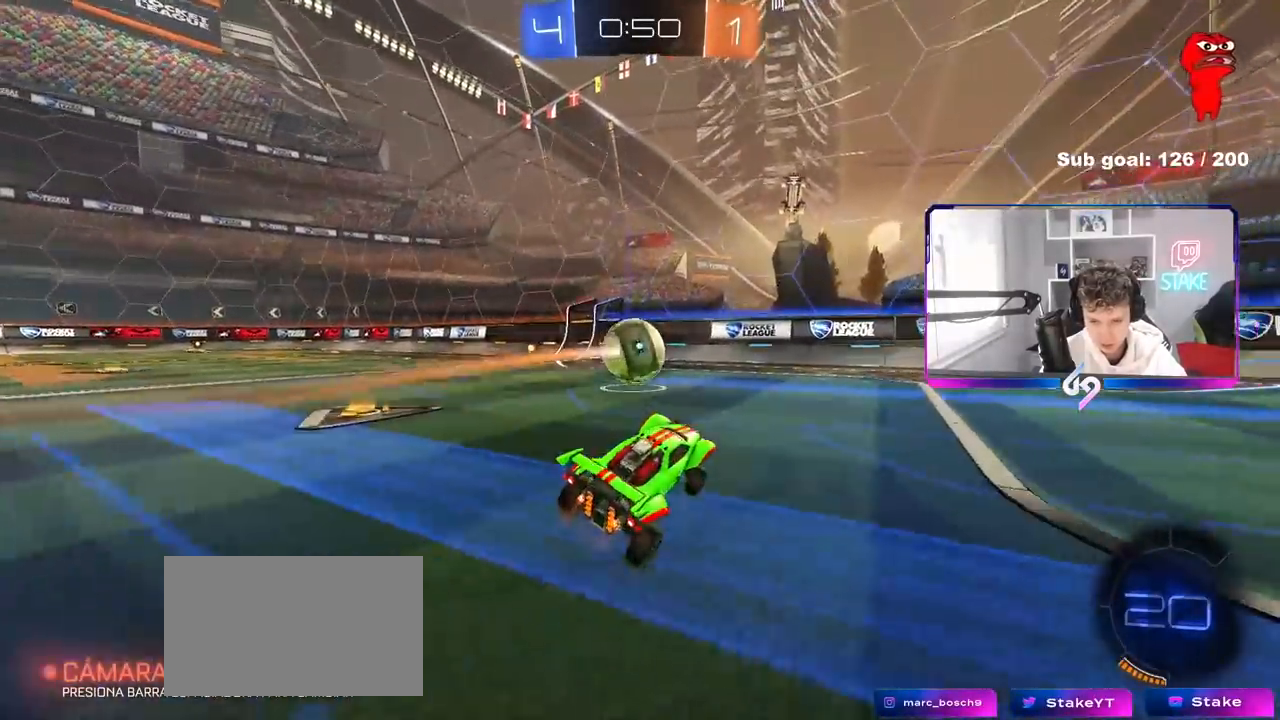
{"keys": ["w"], "mouse": [], "mouse_move": "still", "events": [[200, "a", "up"], [250, "d", "down"], [283, "d", "up"], [283, "mouse_left", "down"], [433, "mouse_left", "up"]]}
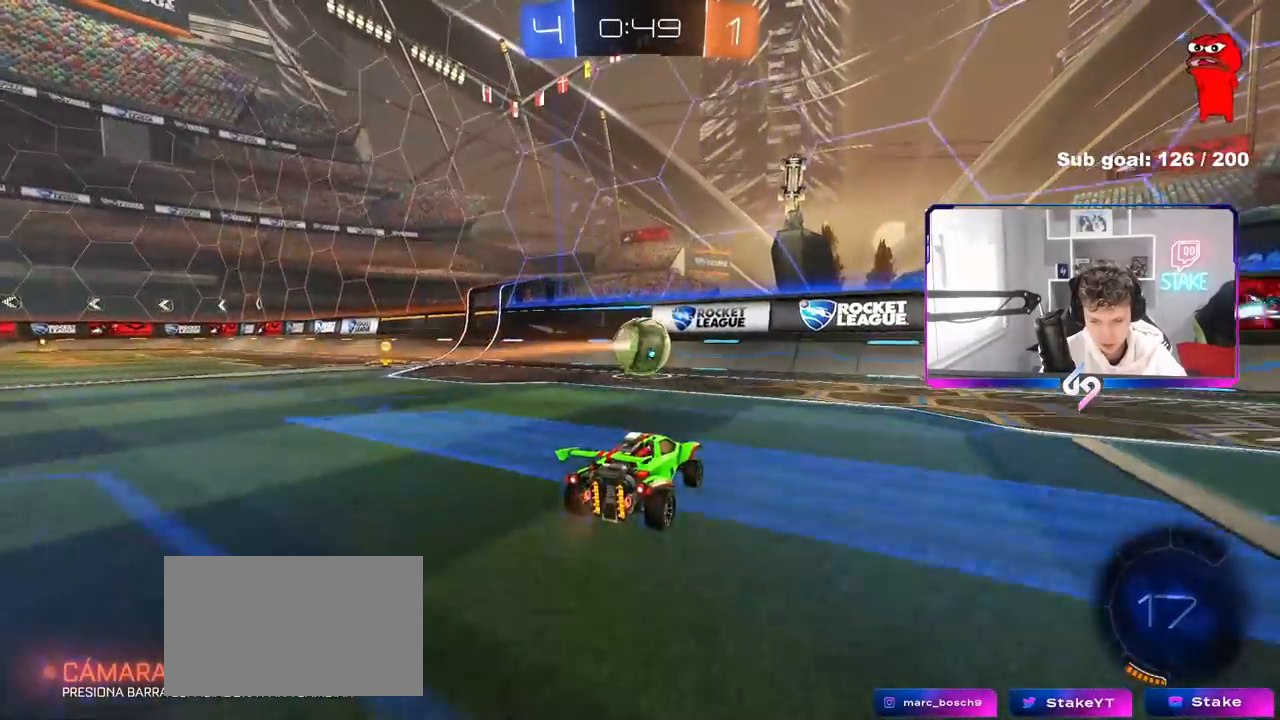
{"keys": ["w"], "mouse": [], "mouse_move": "still", "events": [[117, "d", "down"], [217, "d", "up"]]}
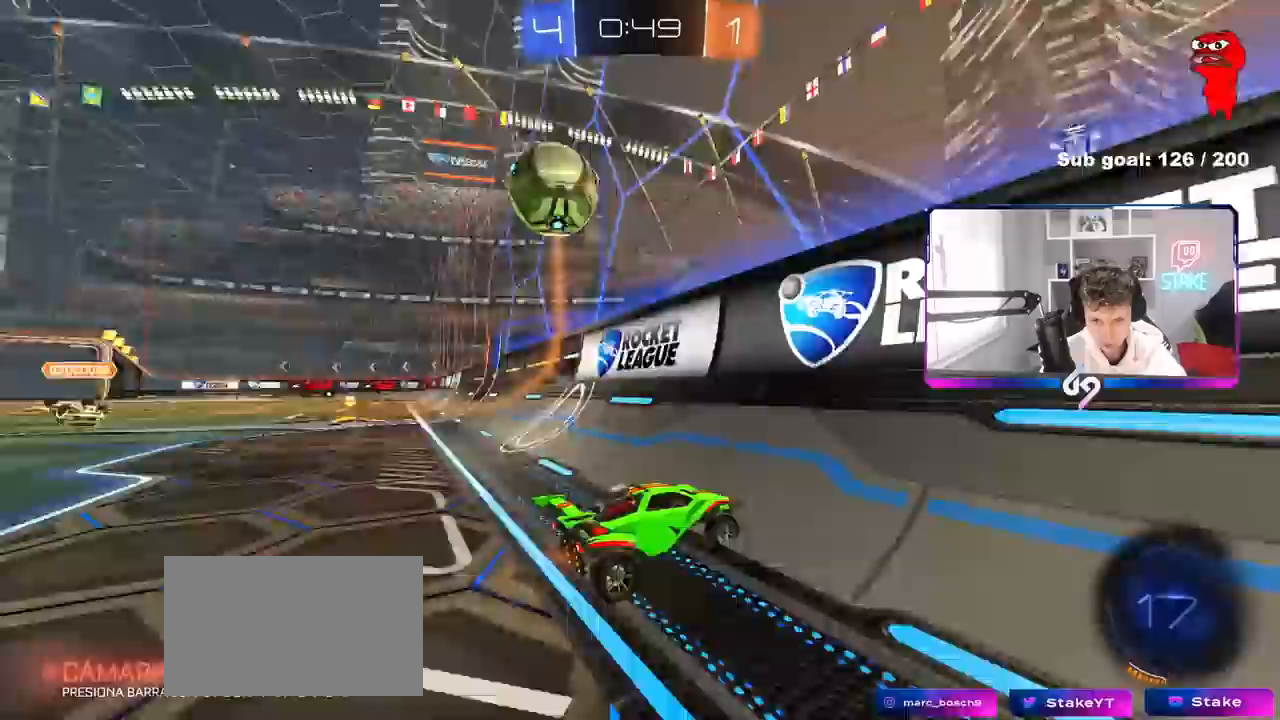
{"keys": ["a", "w"], "mouse": ["left"], "mouse_move": "still", "events": [[33, "a", "down"], [33, "shift", "down"], [133, "shift", "up"], [233, "mouse_left", "down"]]}
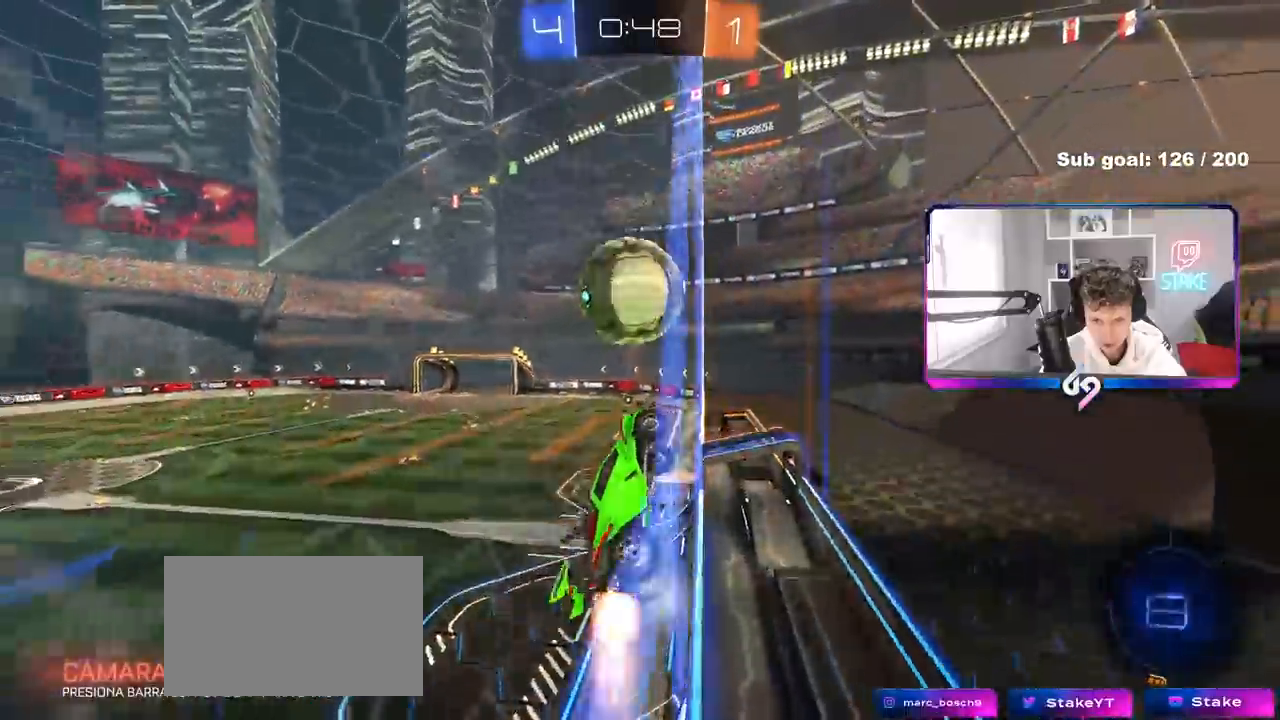
{"keys": ["a", "shift", "w"], "mouse": ["left"], "mouse_move": "still", "events": [[100, "mouse_right", "down"], [183, "mouse_right", "up"], [233, "mouse_right", "down"], [333, "shift", "down"], [483, "mouse_right", "up"]]}
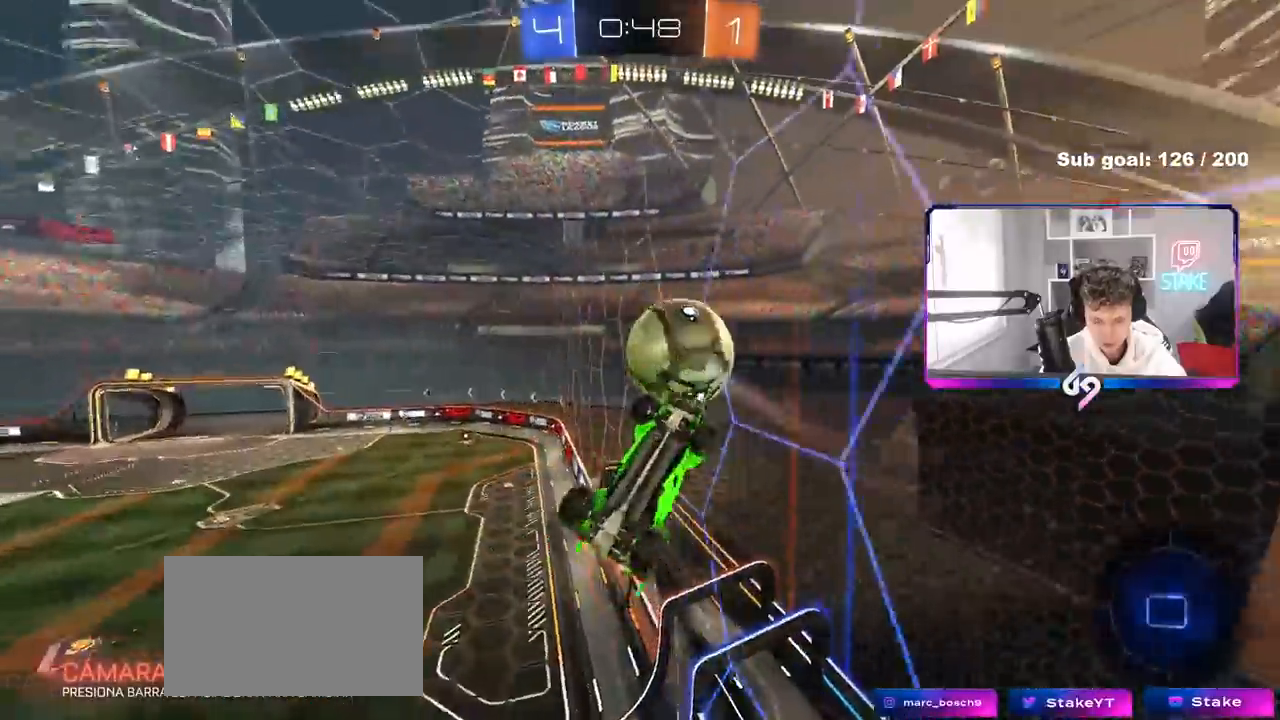
{"keys": ["a", "shift", "w"], "mouse": [], "mouse_move": "still", "events": [[67, "w", "up"], [117, "s", "down"], [217, "mouse_left", "up"], [217, "s", "up"], [400, "w", "down"]]}
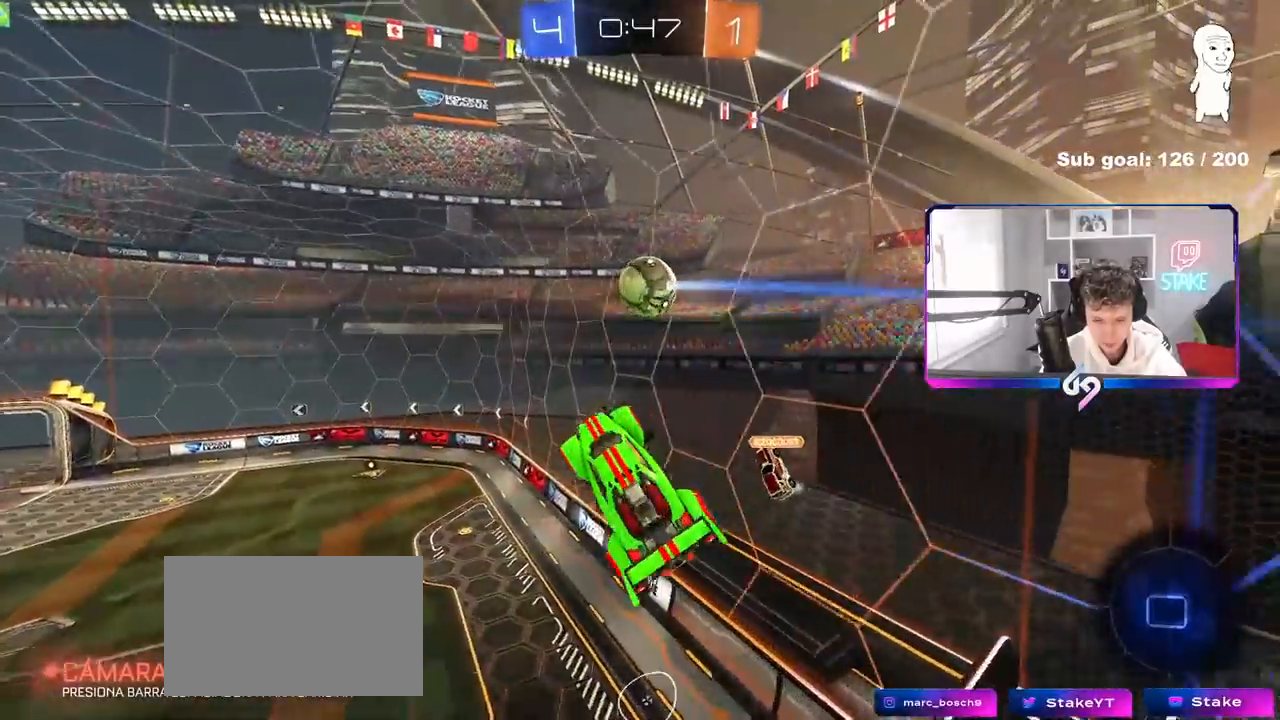
{"keys": ["q", "space"], "mouse": [], "mouse_move": "still", "events": [[33, "shift", "up"], [83, "a", "up"], [133, "d", "down"], [233, "q", "down"], [267, "w", "up"], [417, "space", "down"], [467, "d", "up"]]}
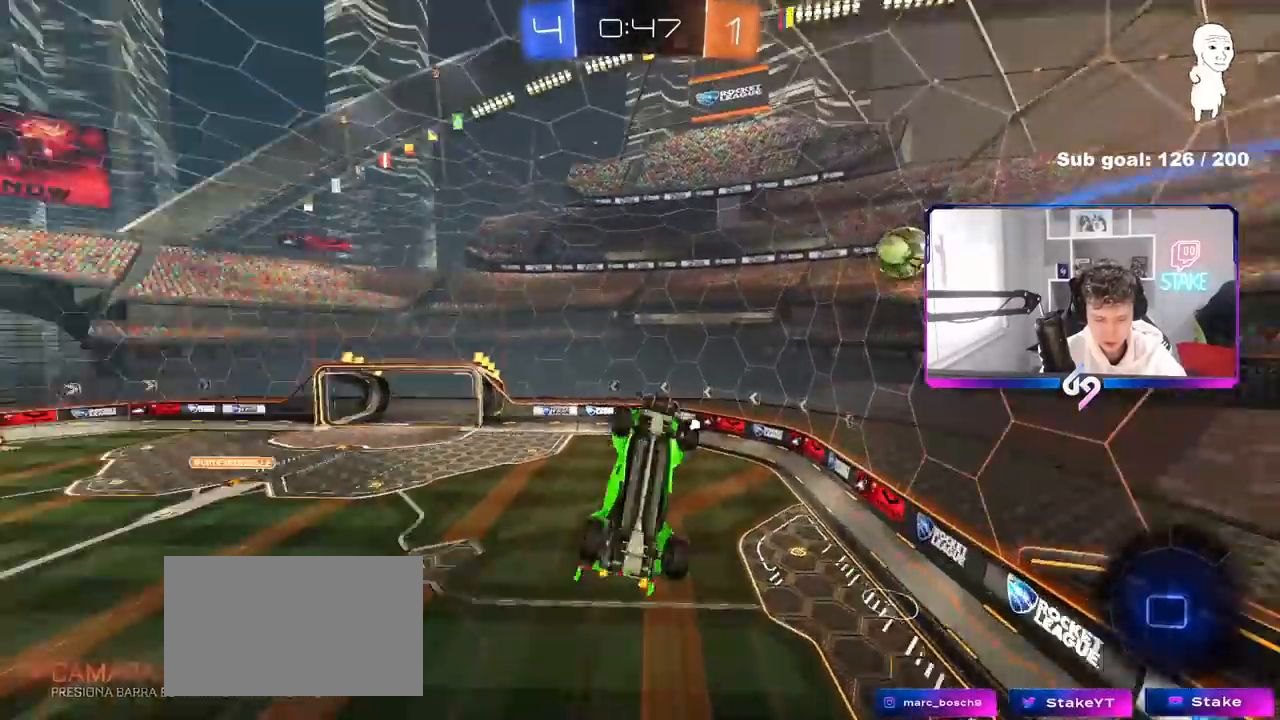
{"keys": ["space"], "mouse": [], "mouse_move": "still", "events": [[100, "space", "up"], [333, "q", "up"], [467, "space", "down"]]}